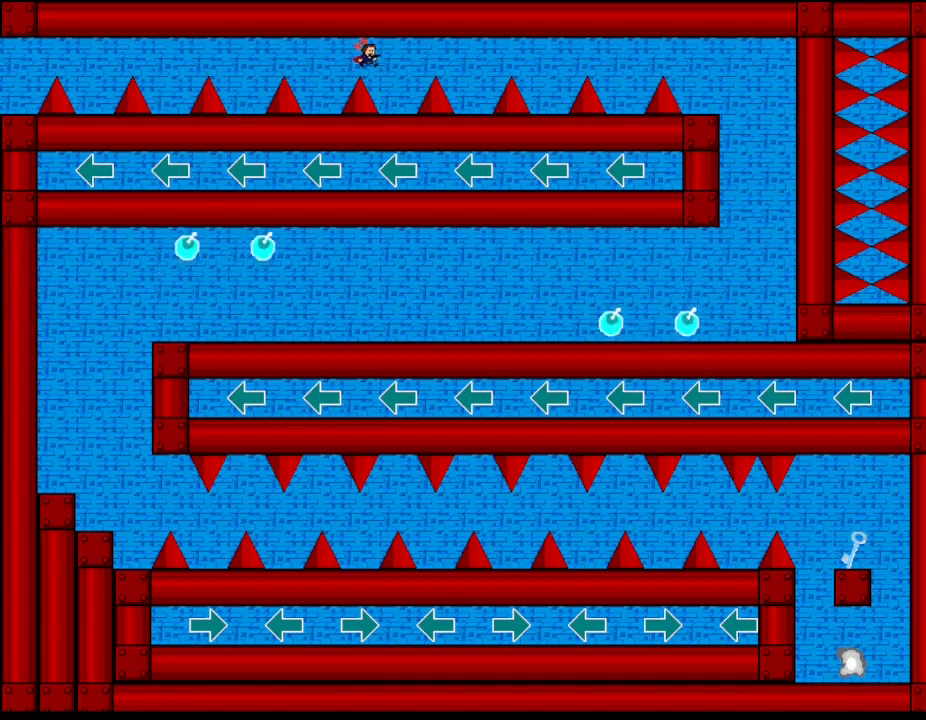
Gameplay with keyboard; each line is a JSON object with the keys held at the frame after it. "events" lists presses ("down") and releases ("up") of "down", "l_up", "left", "r", "r_up", "right", "up" and "z" between this image and that frame as [ms after this image, input, new state], when the widget could be followed in between. No other keys are recorded. Mouse input is not recorded. Key names are as the overlay labels them; some are game actions (e.g. jump) rather than physical keys.
{"keys": [], "events": [[183, "right", "up"], [250, "l_up", "down"], [317, "l_up", "up"], [383, "right", "down"], [500, "right", "up"]]}
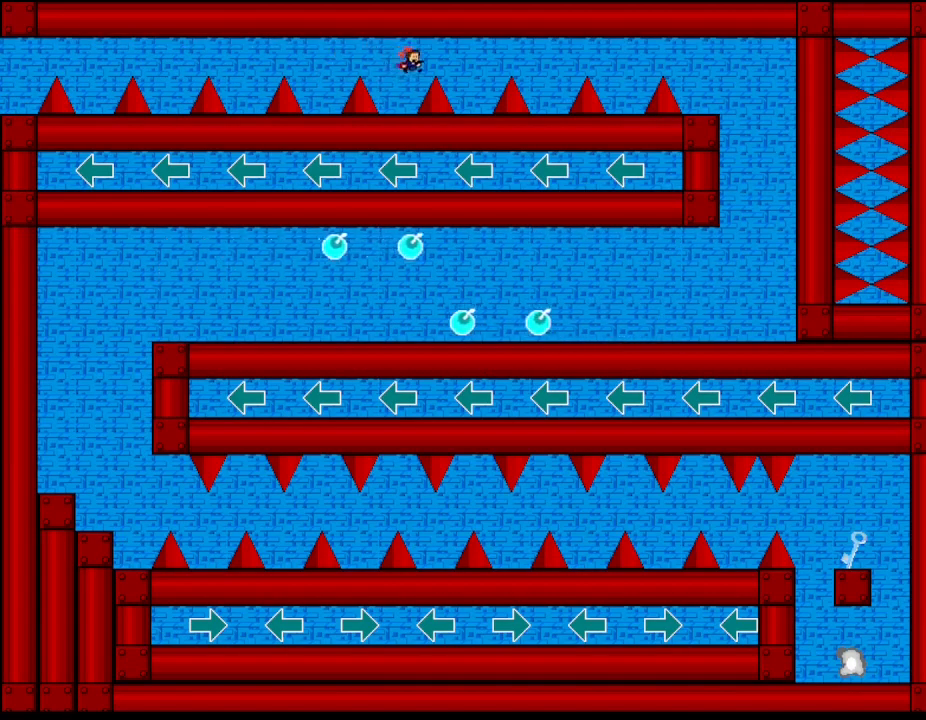
{"keys": [], "events": [[150, "l_up", "down"], [150, "right", "down"], [233, "l_up", "up"], [500, "right", "up"]]}
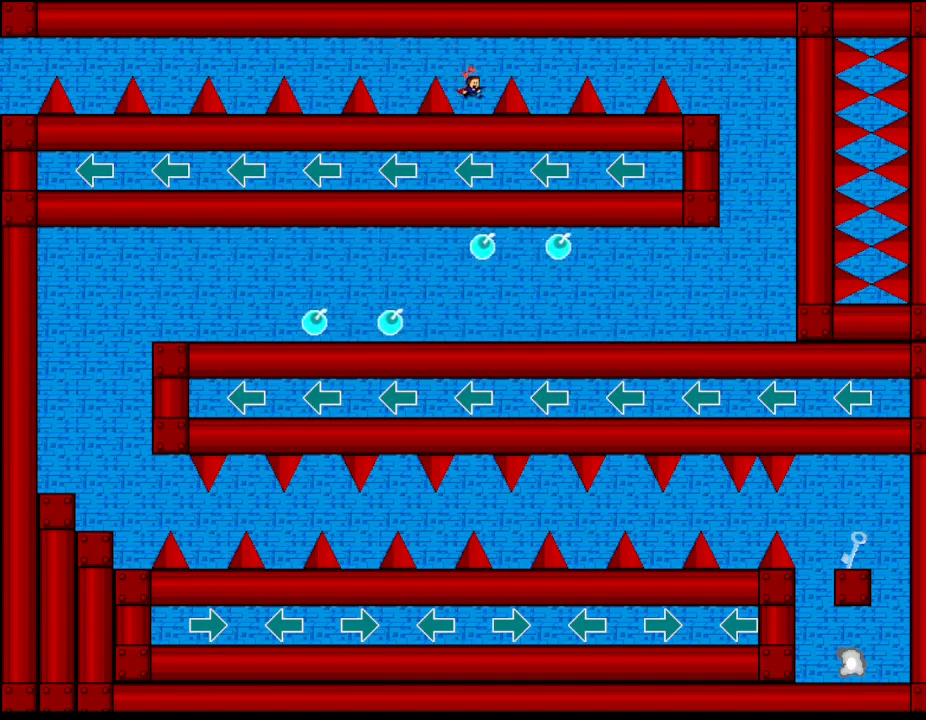
{"keys": ["l_up", "right"], "events": [[67, "l_up", "down"], [133, "l_up", "up"], [250, "right", "down"], [333, "right", "up"], [467, "right", "down"], [483, "l_up", "down"]]}
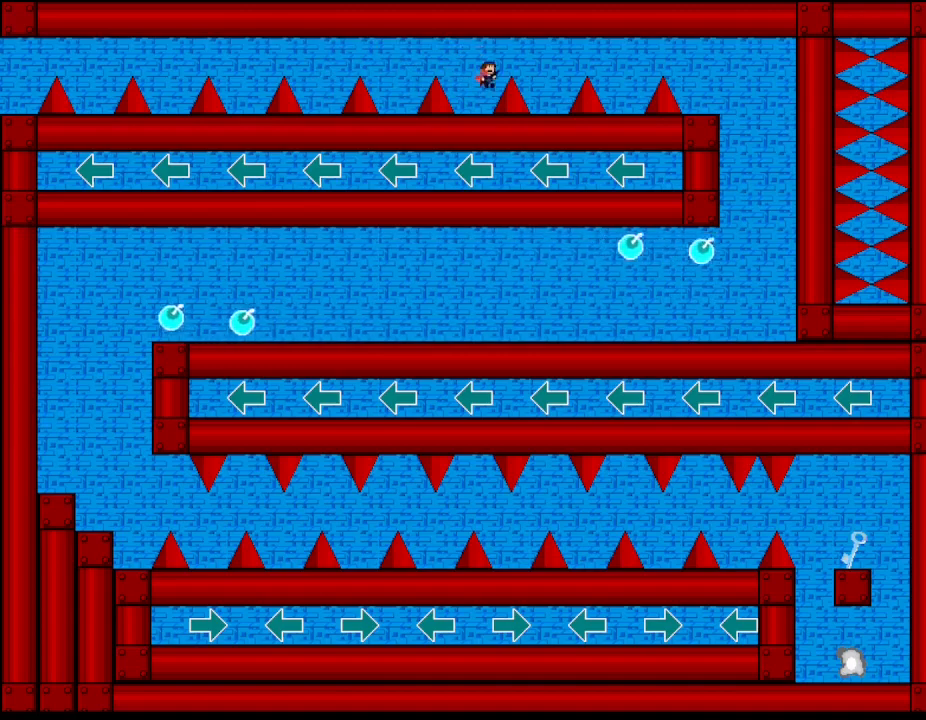
{"keys": ["l_up"], "events": [[33, "l_up", "up"], [383, "right", "up"], [467, "l_up", "down"]]}
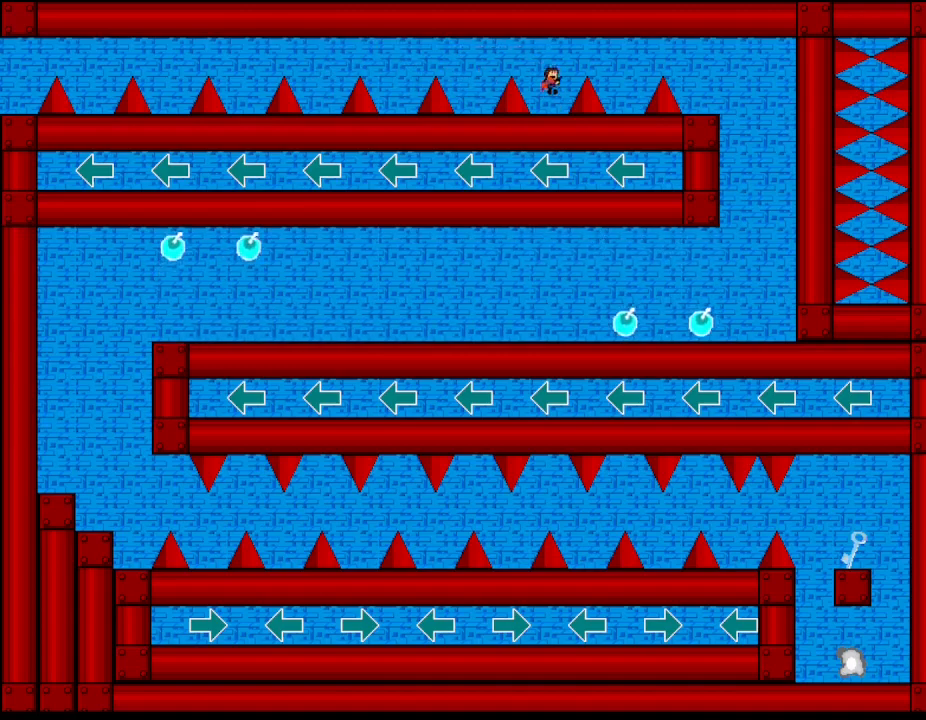
{"keys": ["right"], "events": [[17, "l_up", "up"], [300, "right", "down"], [333, "l_up", "down"], [400, "l_up", "up"]]}
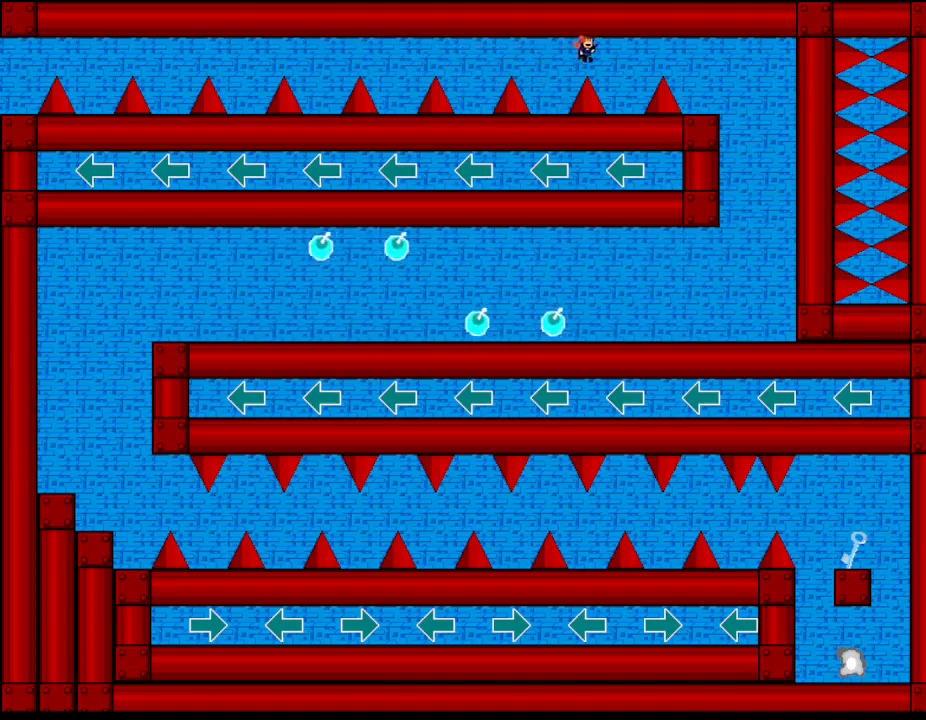
{"keys": ["l_up", "right"], "events": [[233, "right", "up"], [300, "right", "down"], [317, "l_up", "down"], [433, "l_up", "up"], [500, "l_up", "down"]]}
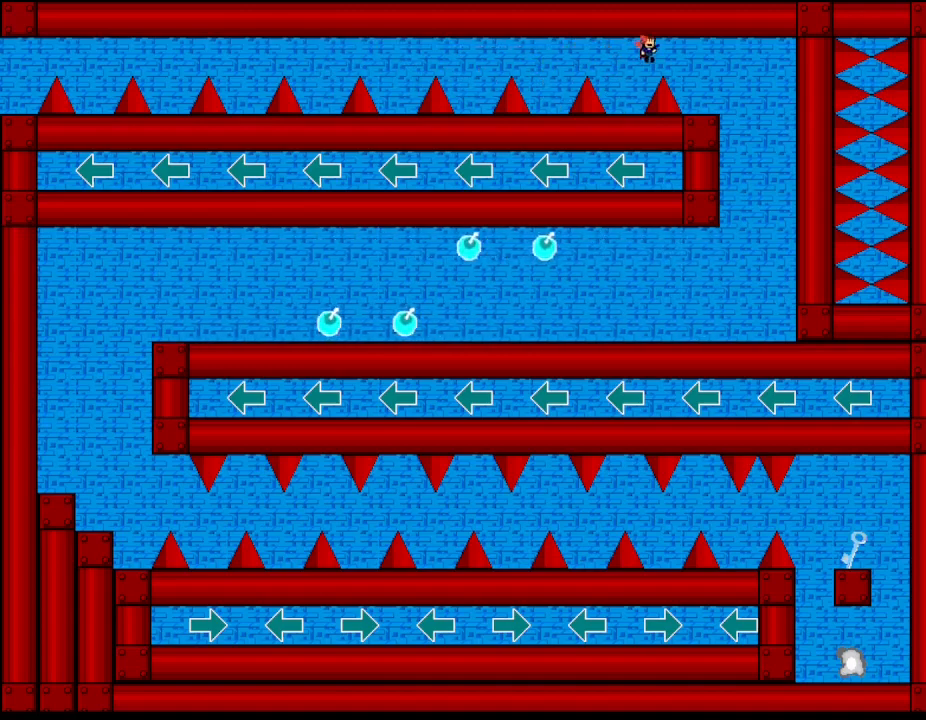
{"keys": [], "events": [[183, "l_up", "up"], [367, "right", "up"]]}
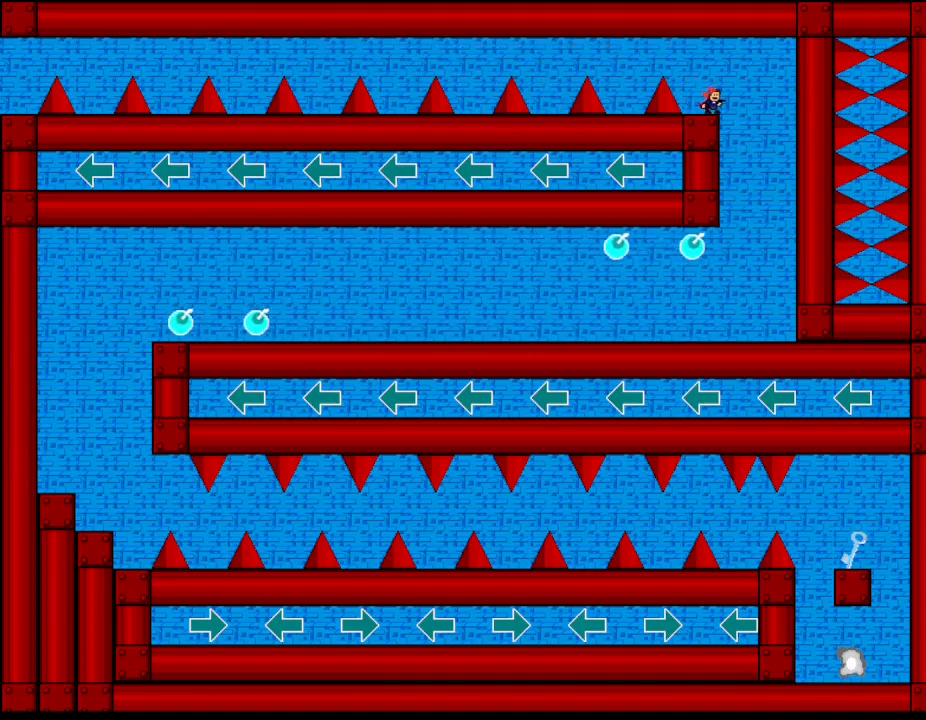
{"keys": [], "events": [[267, "right", "down"], [467, "right", "up"]]}
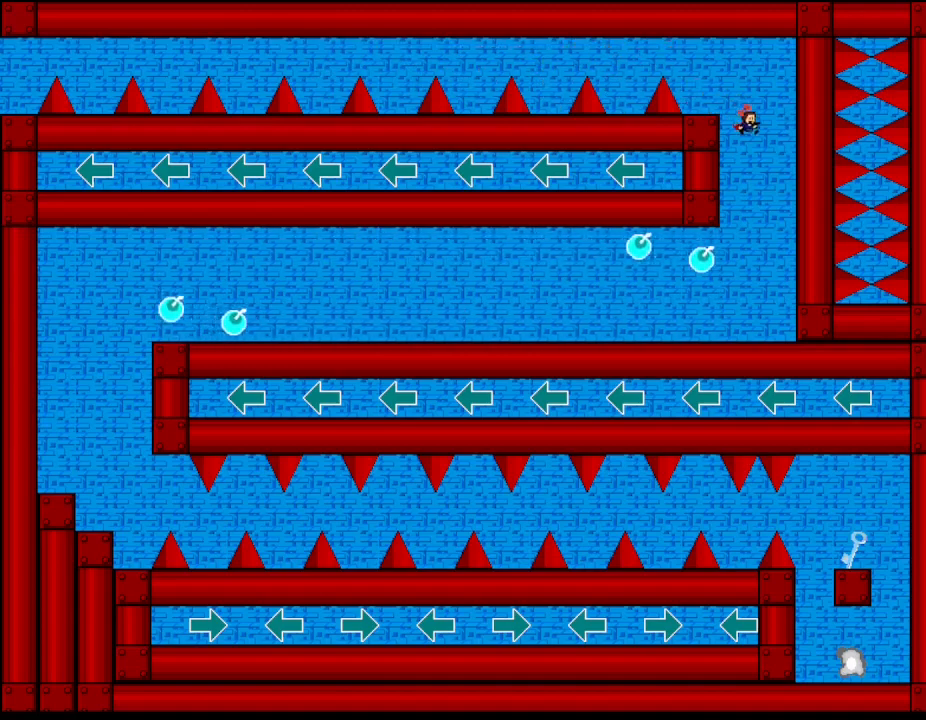
{"keys": ["left"], "events": [[333, "left", "down"]]}
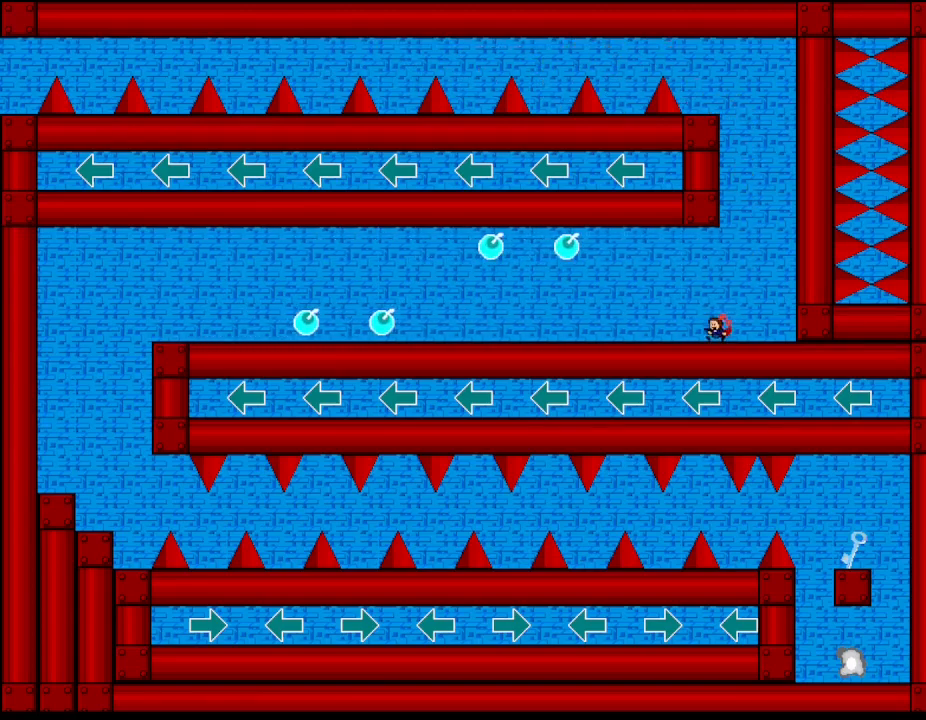
{"keys": ["l_up", "left"], "events": [[383, "l_up", "down"]]}
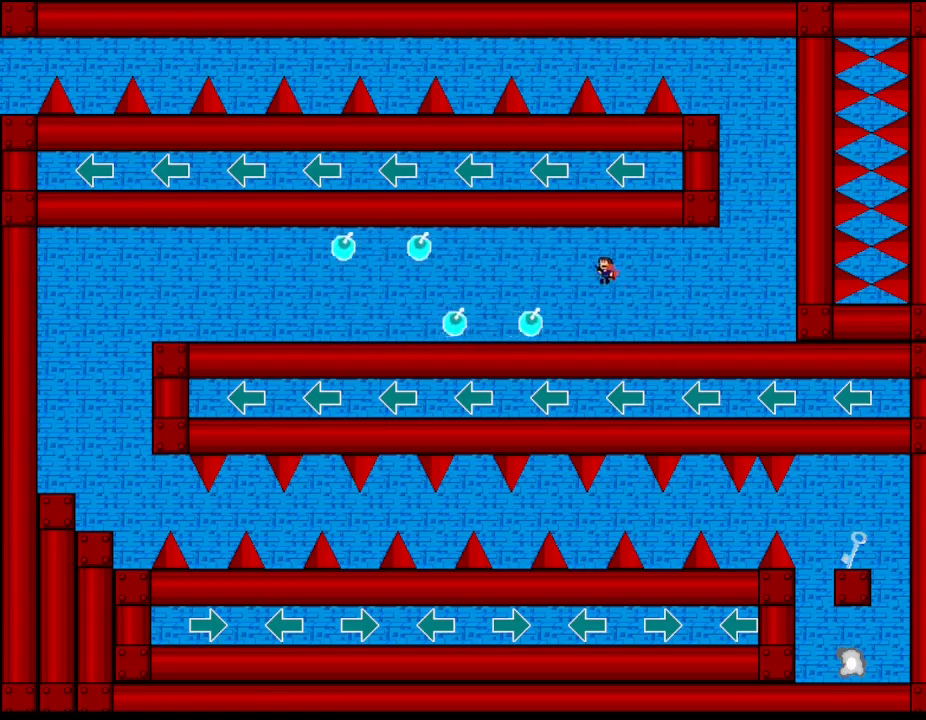
{"keys": ["left"], "events": [[50, "l_up", "up"], [250, "l_up", "down"], [300, "l_up", "up"]]}
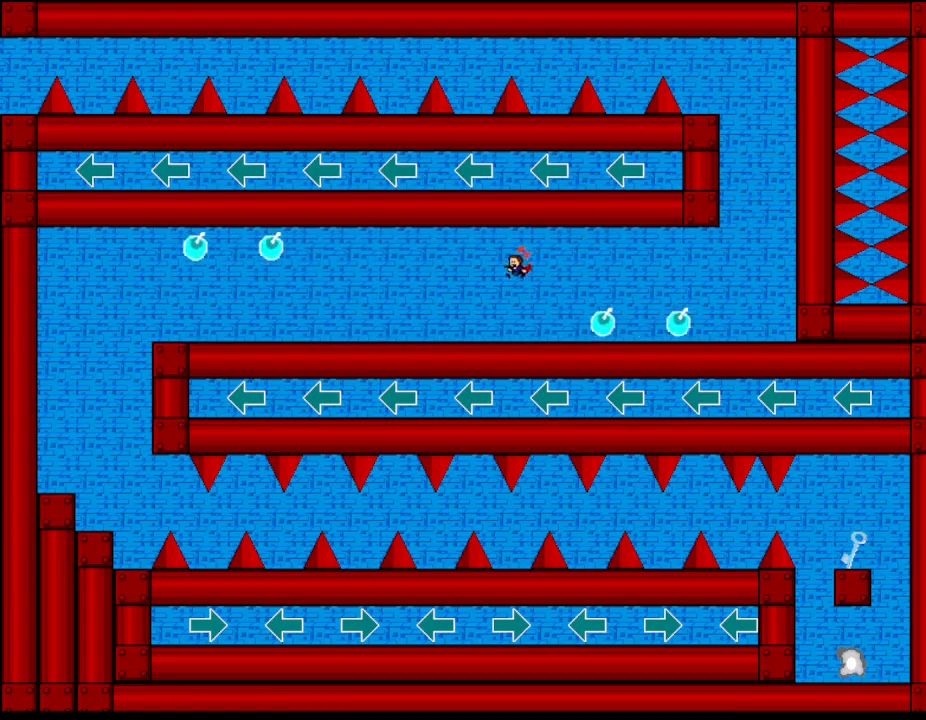
{"keys": ["l_up", "left"], "events": [[500, "l_up", "down"]]}
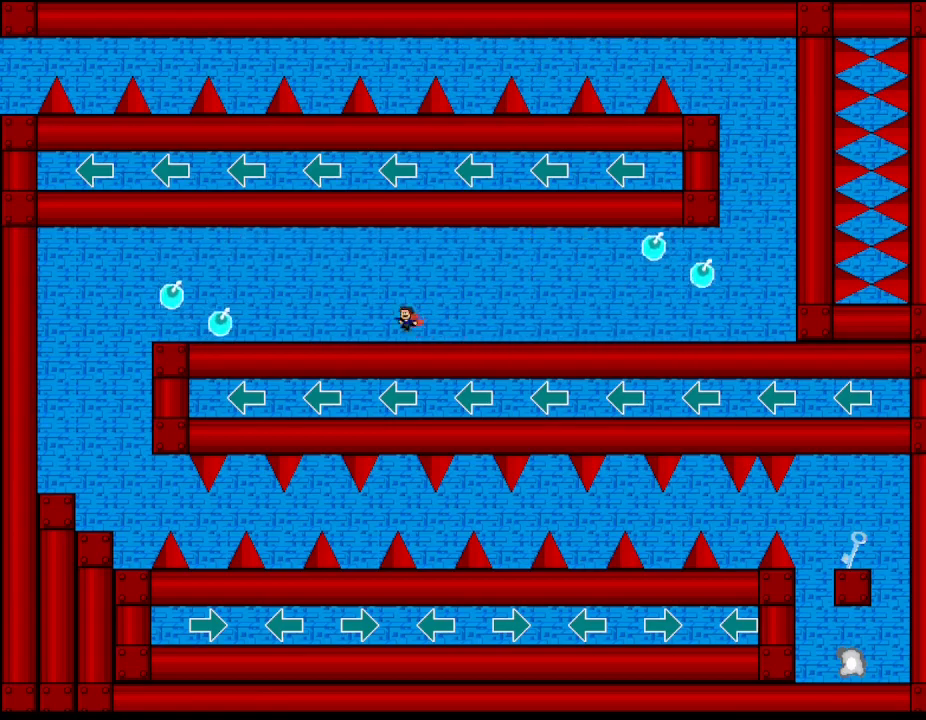
{"keys": ["left"], "events": [[150, "l_up", "up"], [333, "l_up", "down"], [383, "l_up", "up"]]}
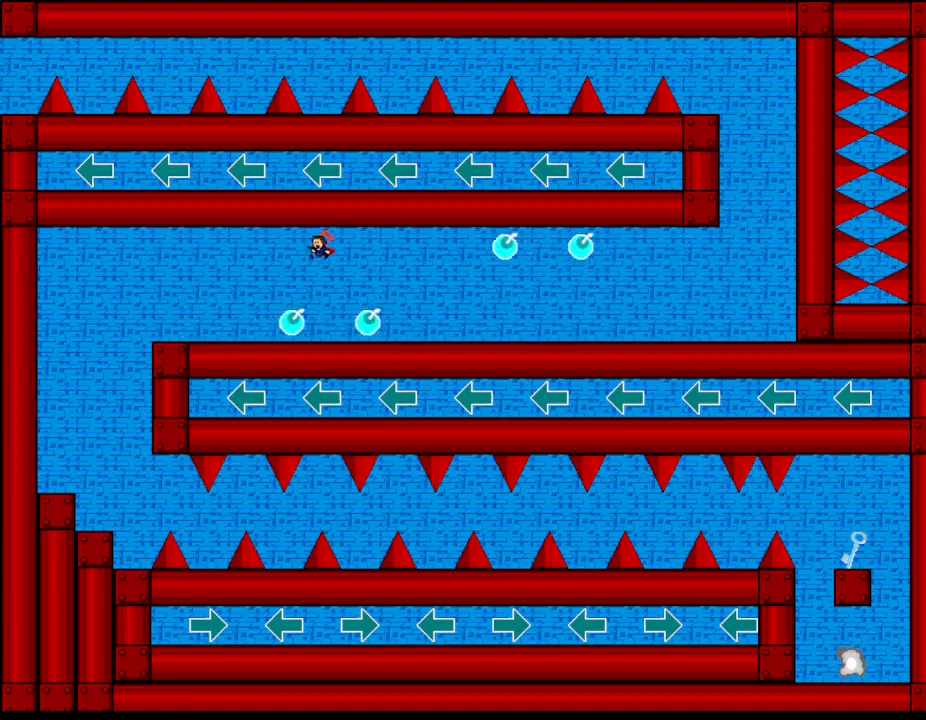
{"keys": ["left"], "events": []}
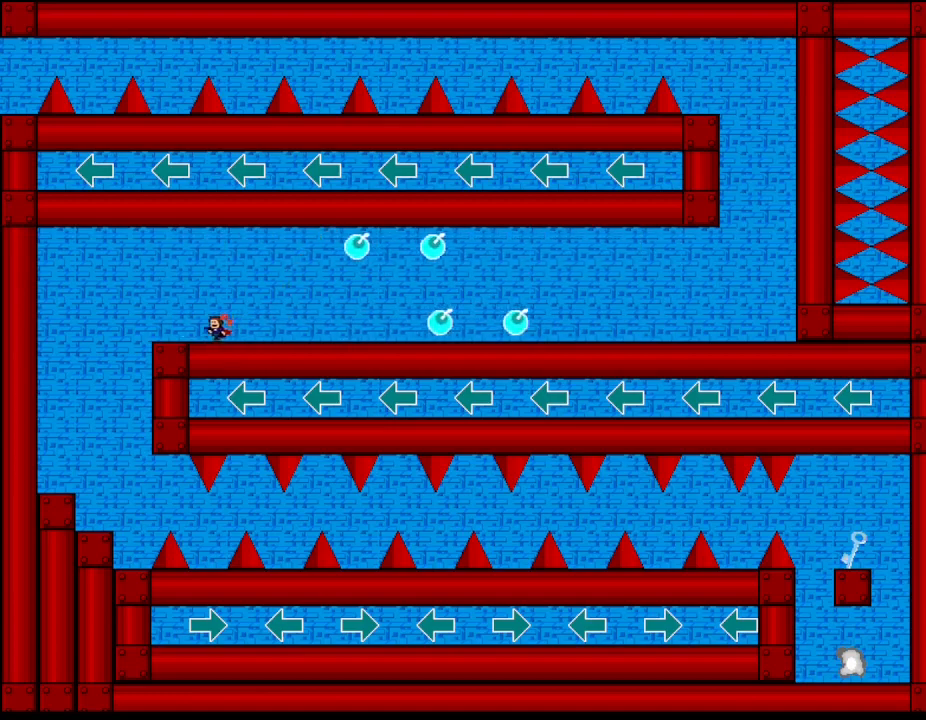
{"keys": [], "events": [[417, "left", "up"]]}
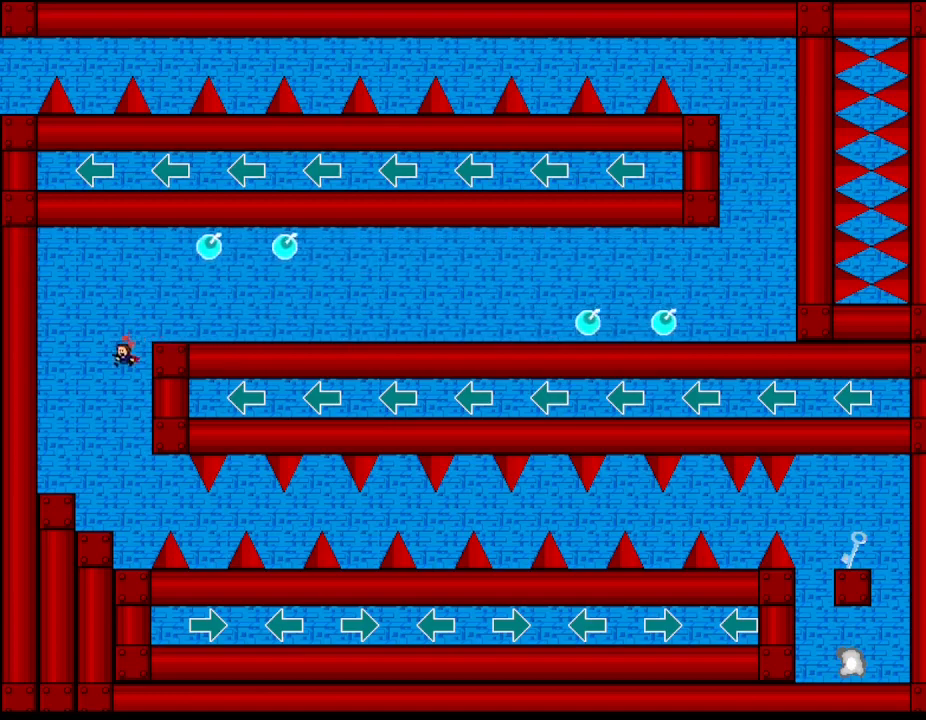
{"keys": [], "events": []}
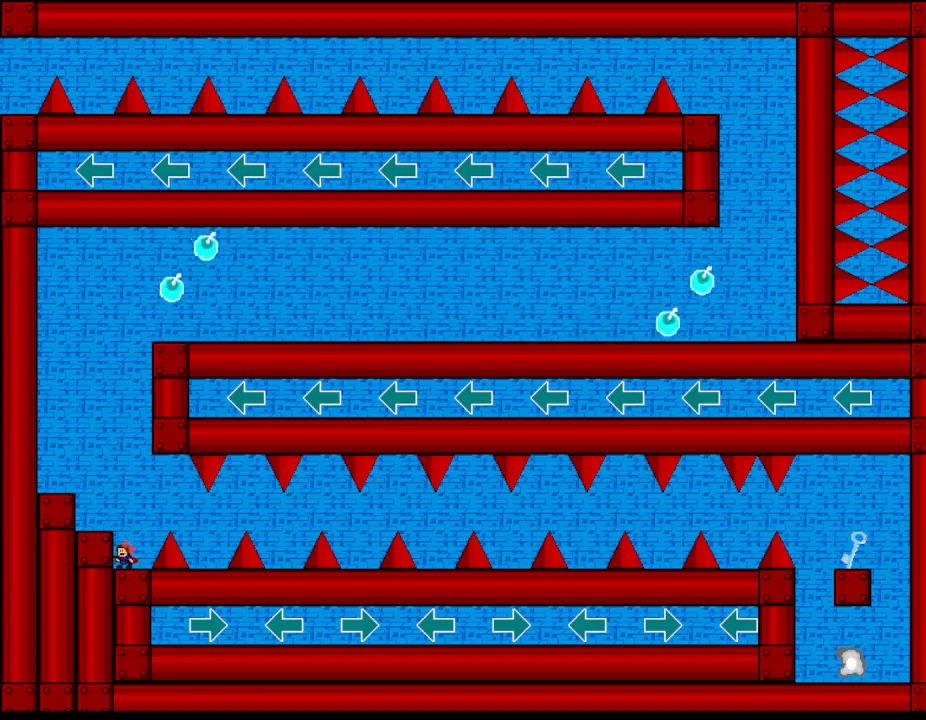
{"keys": [], "events": [[133, "right", "down"], [200, "right", "up"]]}
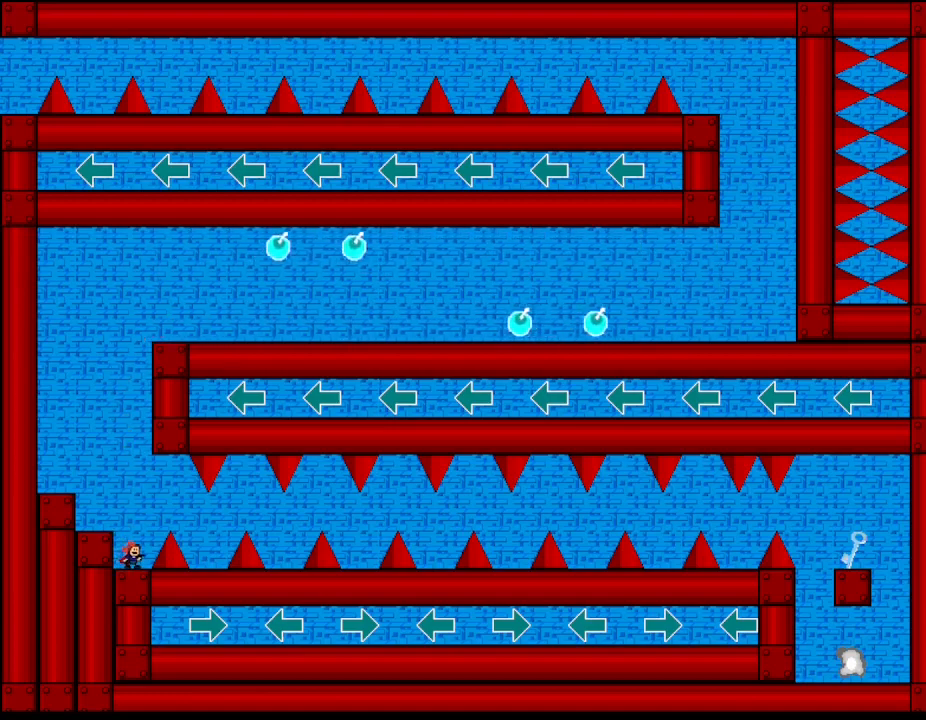
{"keys": ["right"], "events": [[100, "l_up", "down"], [117, "right", "down"], [183, "l_up", "up"]]}
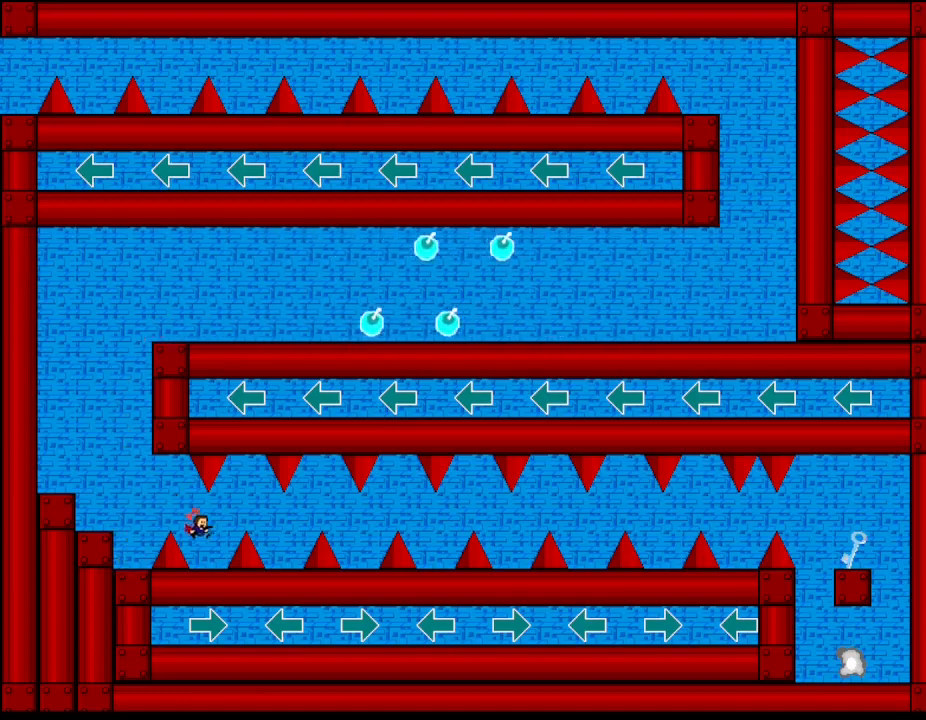
{"keys": ["right"], "events": [[50, "l_up", "down"], [167, "l_up", "up"], [217, "right", "up"], [333, "right", "down"]]}
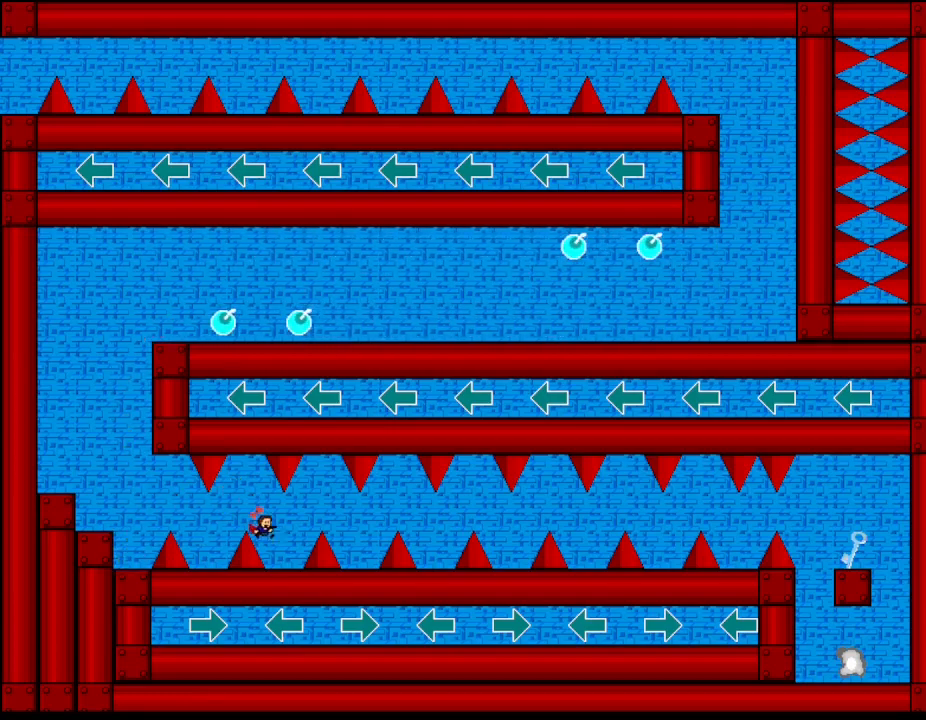
{"keys": ["right"], "events": [[100, "right", "up"], [133, "l_up", "down"], [133, "right", "down"], [250, "l_up", "up"]]}
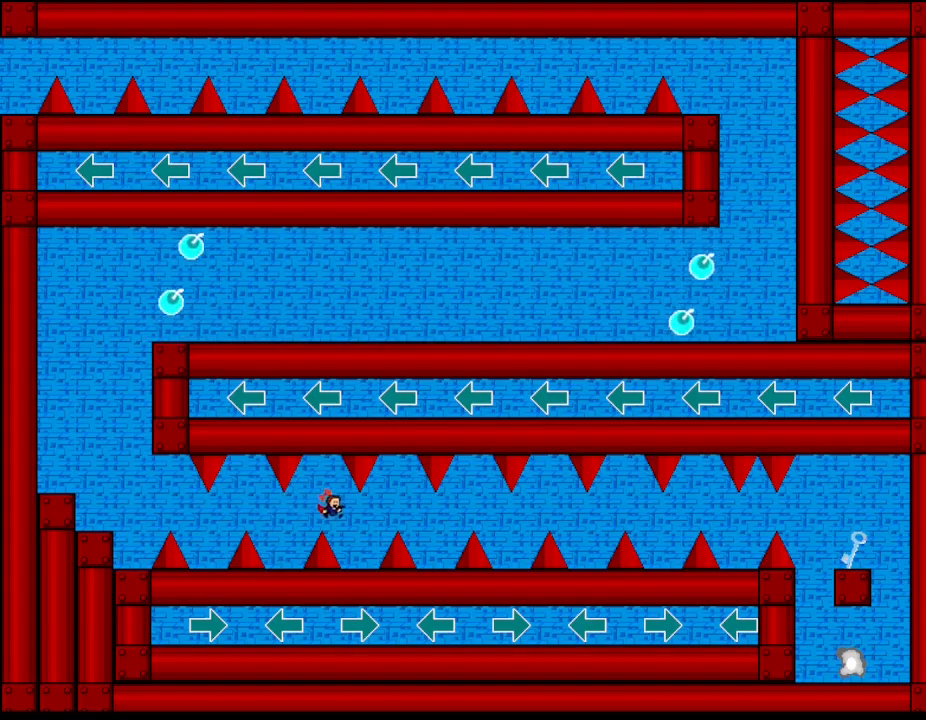
{"keys": ["right"], "events": [[167, "l_up", "down"], [333, "l_up", "up"], [350, "right", "up"], [483, "right", "down"]]}
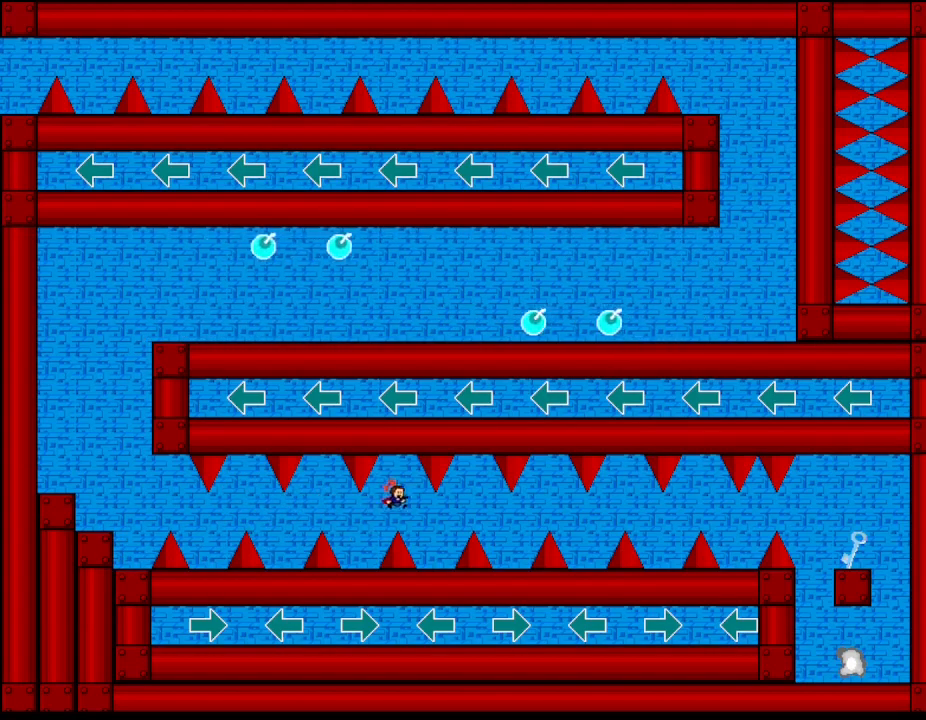
{"keys": ["right"], "events": [[233, "right", "up"], [267, "right", "down"], [283, "l_up", "down"], [417, "l_up", "up"]]}
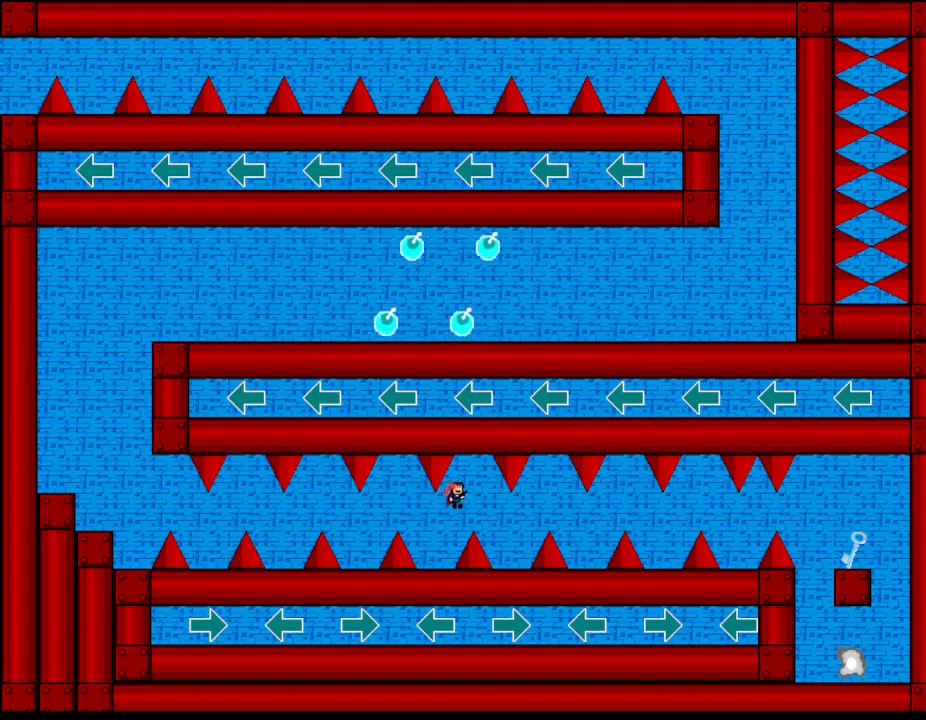
{"keys": [], "events": [[300, "l_up", "down"], [467, "l_up", "up"], [500, "right", "up"]]}
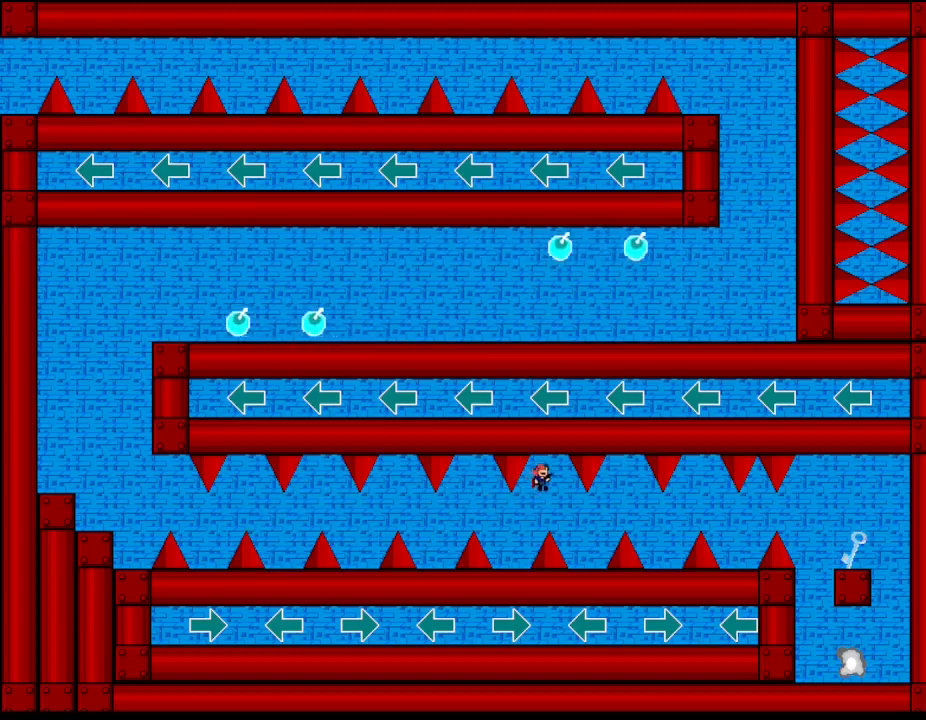
{"keys": ["l_up", "right"], "events": [[117, "right", "down"], [367, "right", "up"], [417, "l_up", "down"], [417, "right", "down"]]}
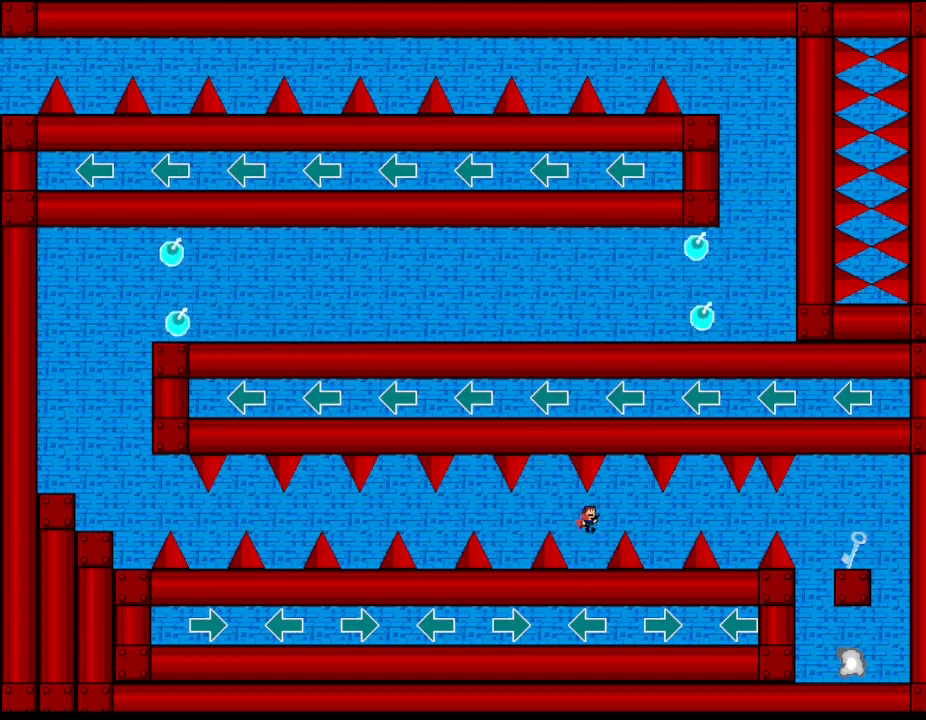
{"keys": ["l_up", "right"], "events": [[50, "l_up", "up"], [200, "right", "up"], [267, "right", "down"], [467, "l_up", "down"]]}
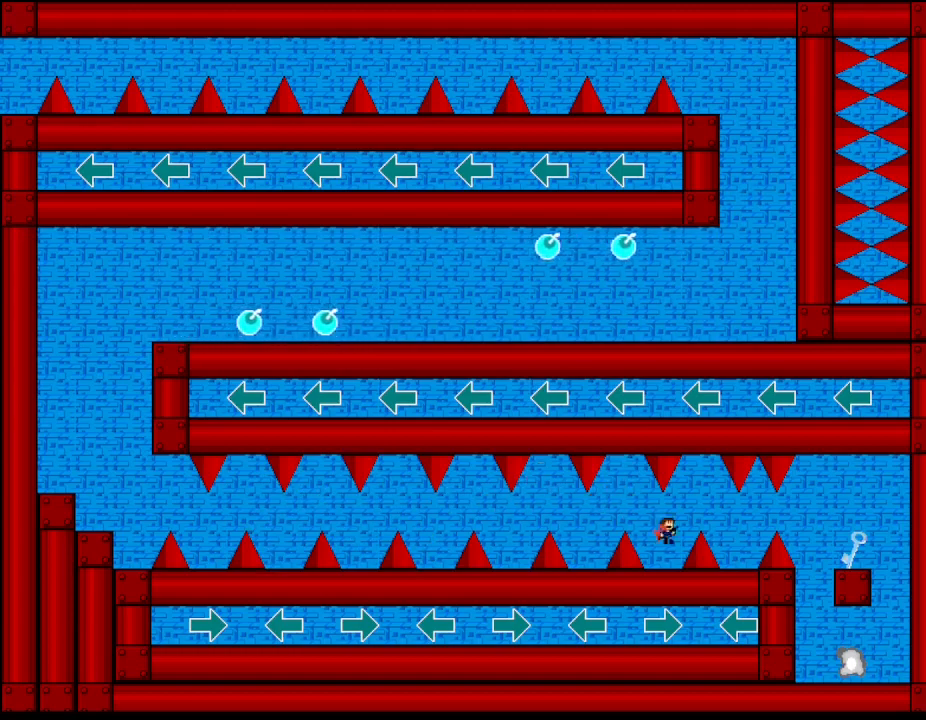
{"keys": ["right"], "events": [[150, "right", "up"], [167, "l_up", "up"], [283, "right", "down"]]}
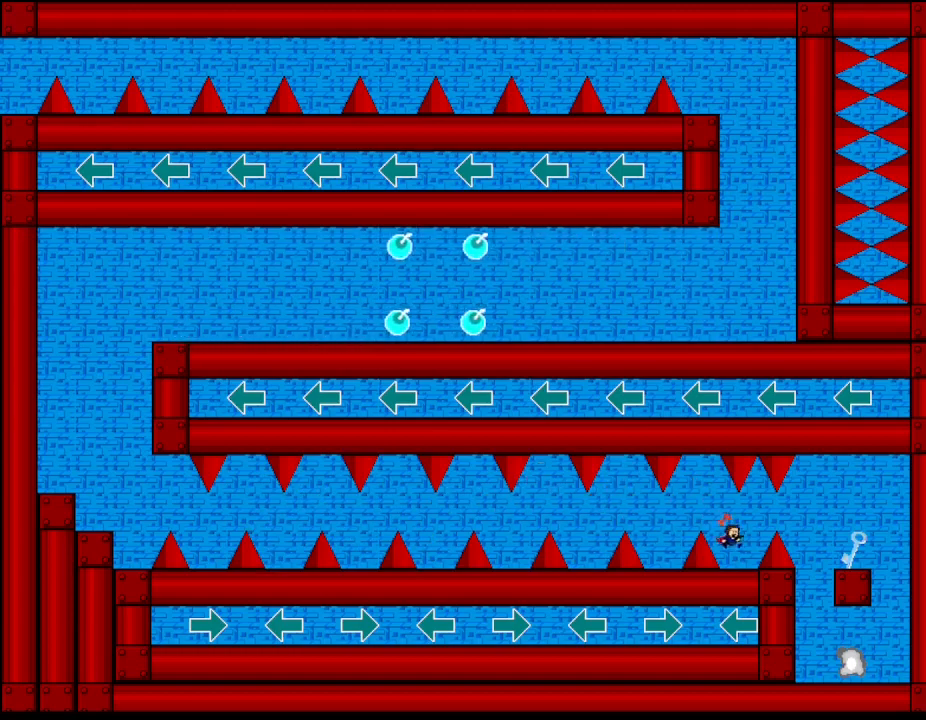
{"keys": ["right"], "events": [[83, "l_up", "down"], [150, "l_up", "up"], [400, "l_up", "down"], [450, "l_up", "up"]]}
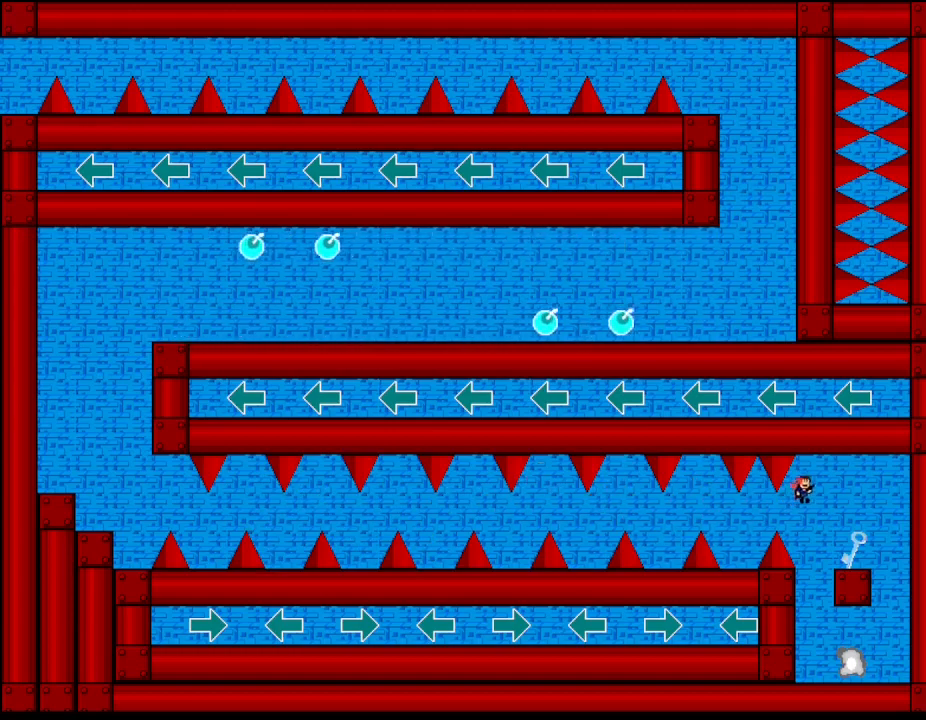
{"keys": [], "events": [[200, "right", "up"], [367, "right", "down"], [400, "right", "up"]]}
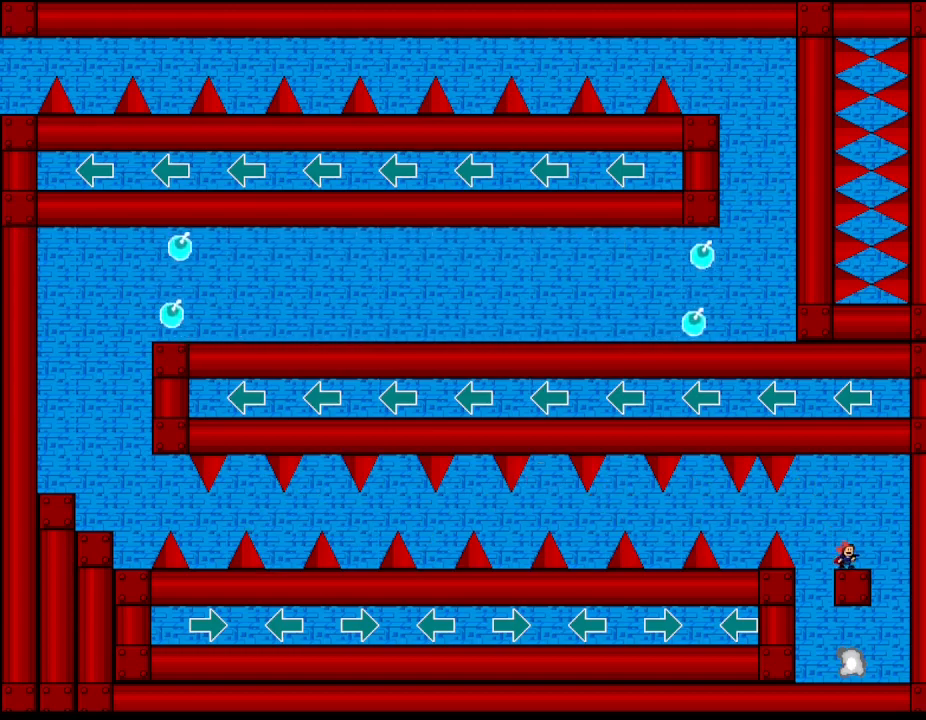
{"keys": ["right"], "events": [[100, "left", "down"], [267, "left", "up"], [317, "right", "down"]]}
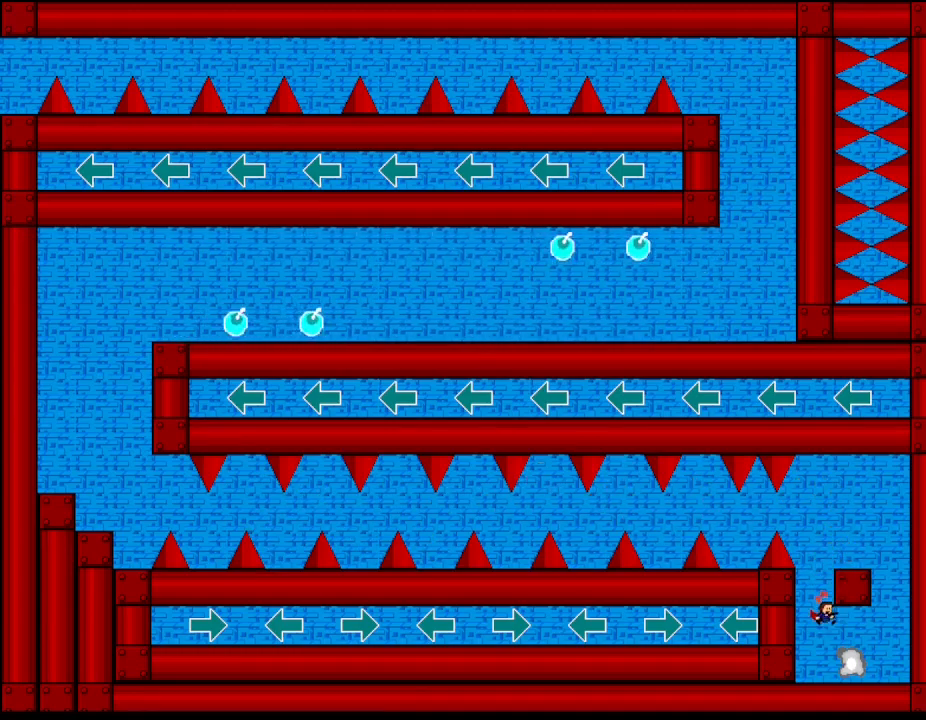
{"keys": [], "events": [[100, "right", "up"]]}